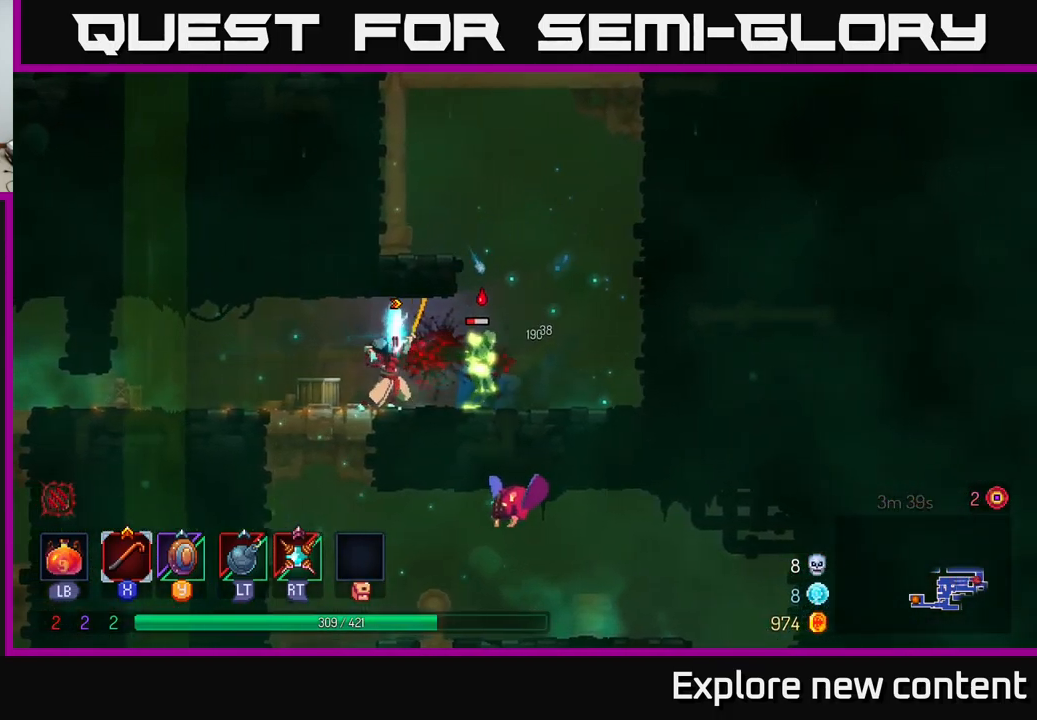
Gameplay with a controller (Xbox layout); each line is a JSON object with the inputs held at the frame after it. "events" lists button and stick changes between this image and that frame as [ms after this image, input, new state], when the widget could be followed in between. Not read: L3.
{"buttons": [], "left_stick": "left", "right_stick": "center"}
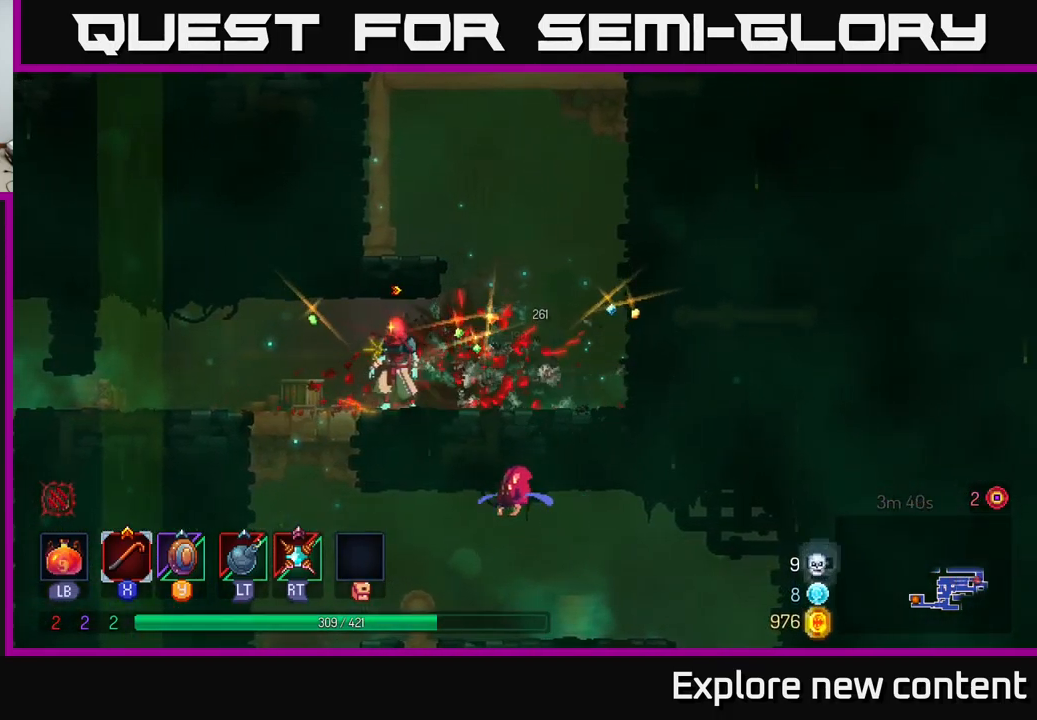
{"buttons": [], "left_stick": "center", "right_stick": "center", "events": [[133, "left_stick", "down-left"], [200, "A", "down"], [250, "left_stick", "down"], [300, "A", "up"], [467, "left_stick", "center"]]}
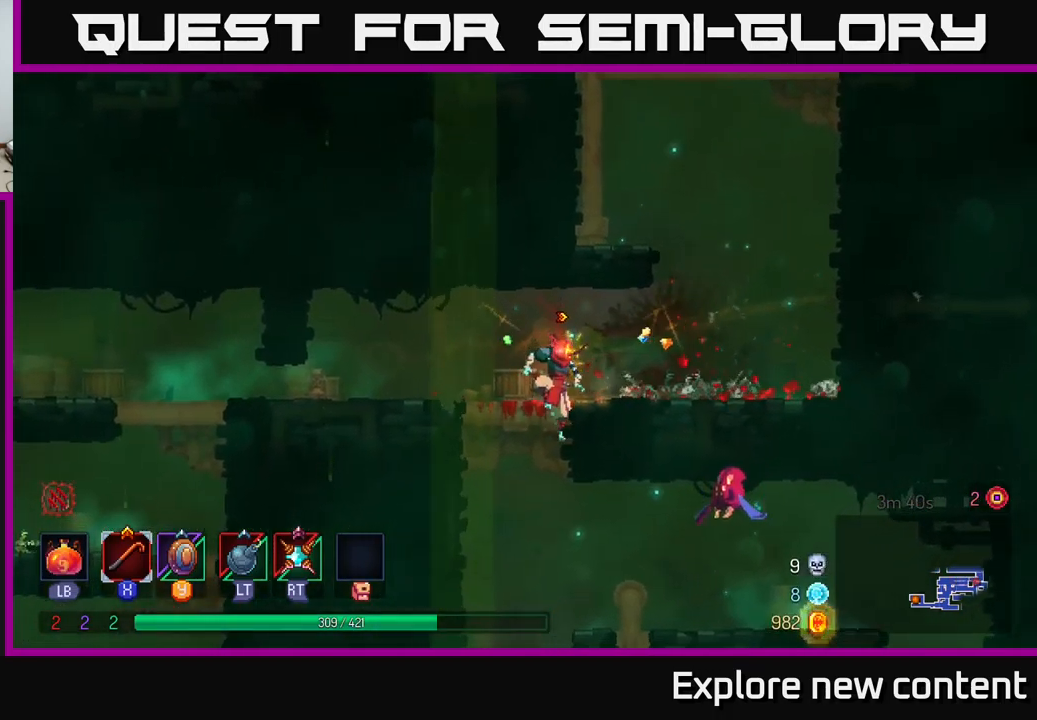
{"buttons": [], "left_stick": "center", "right_stick": "center", "events": [[283, "A", "down"], [417, "A", "up"], [417, "R2", "down"], [500, "R2", "up"]]}
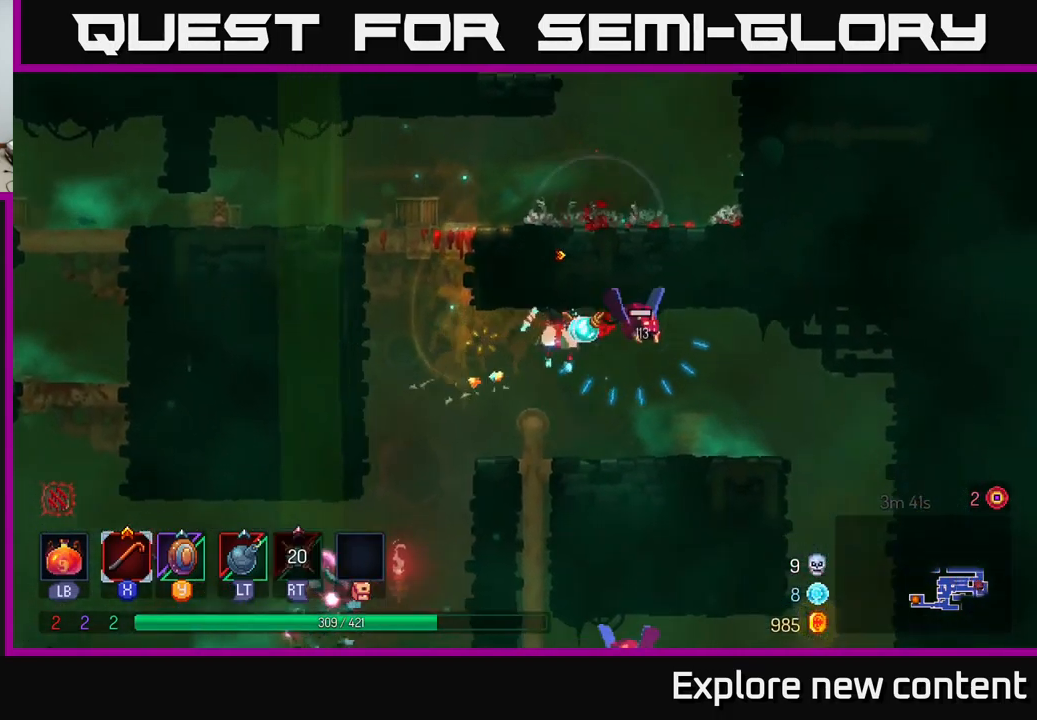
{"buttons": ["X"], "left_stick": "left", "right_stick": "center"}
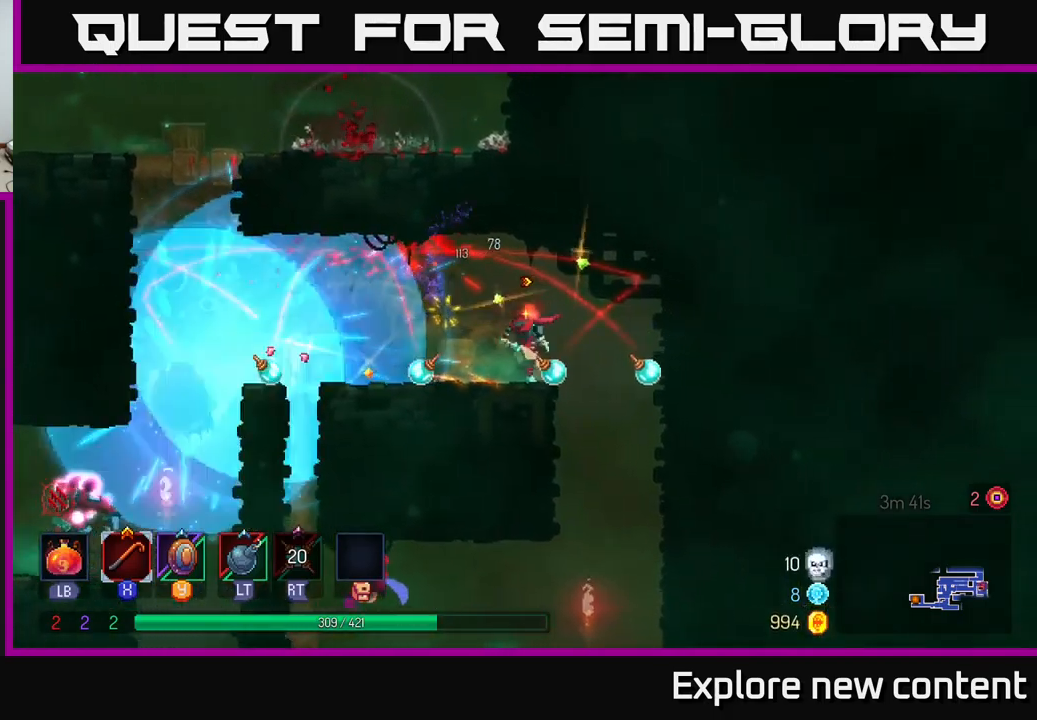
{"buttons": [], "left_stick": "left", "right_stick": "center", "events": [[67, "X", "up"], [67, "left_stick", "center"], [84, "A", "down"], [200, "X", "down"], [250, "A", "up"], [250, "left_stick", "left"], [284, "X", "up"]]}
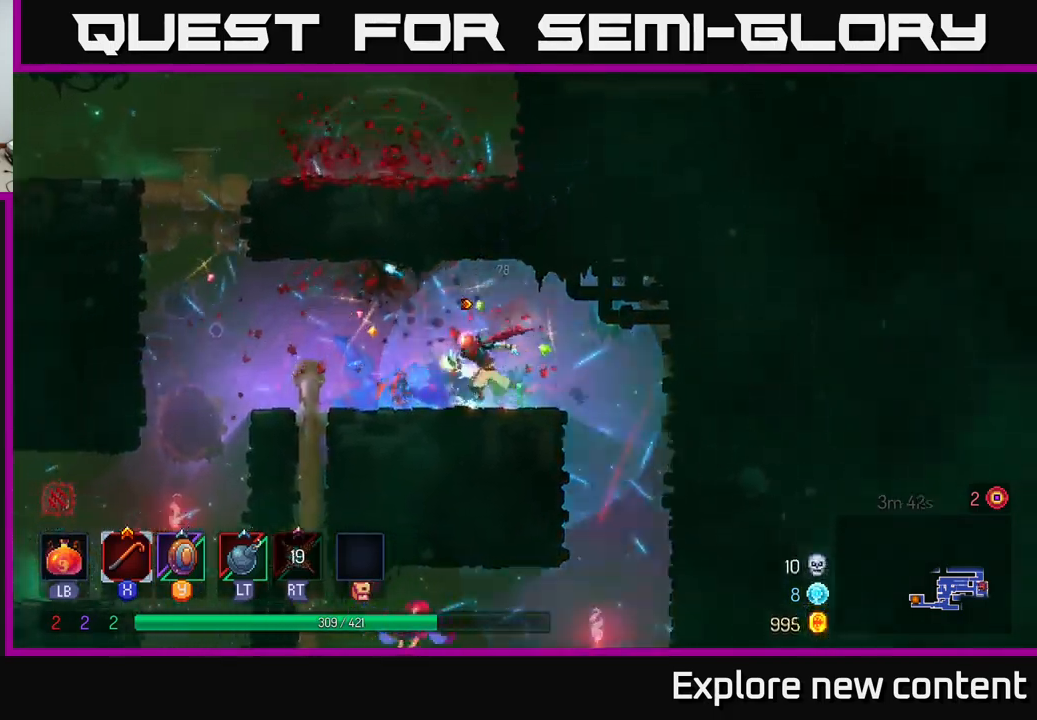
{"buttons": [], "left_stick": "left", "right_stick": "center", "events": [[67, "B", "down"], [167, "B", "up"]]}
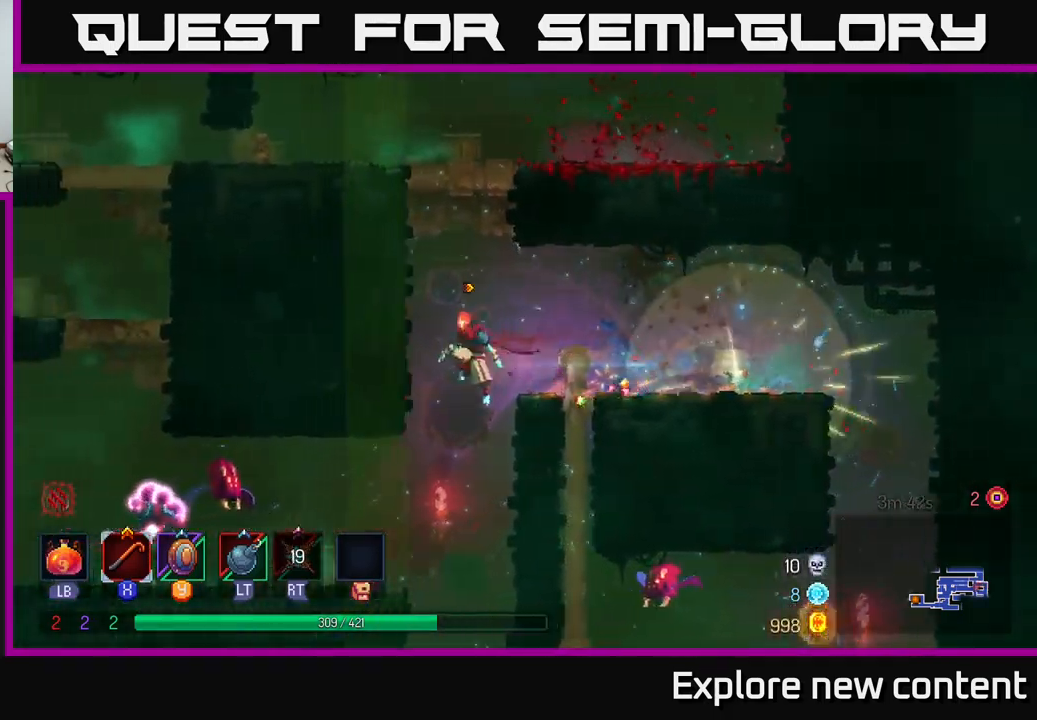
{"buttons": [], "left_stick": "left", "right_stick": "center", "events": [[67, "left_stick", "down"], [234, "left_stick", "left"], [250, "L2", "down"], [367, "L2", "up"]]}
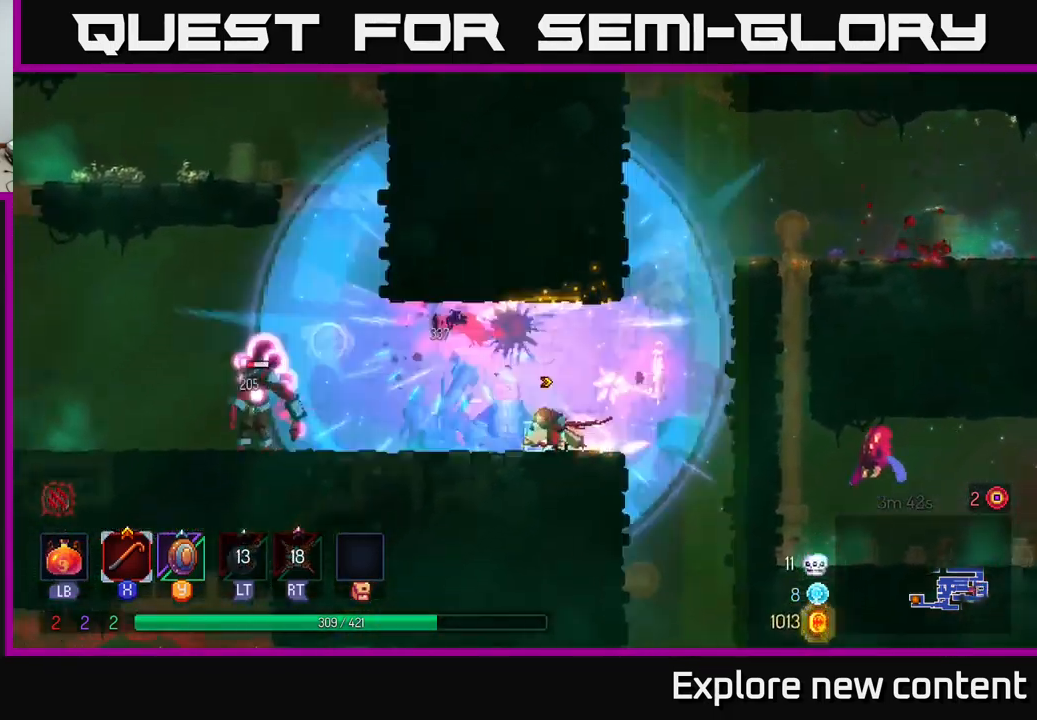
{"buttons": ["X"], "left_stick": "left", "right_stick": "center", "events": [[450, "X", "down"]]}